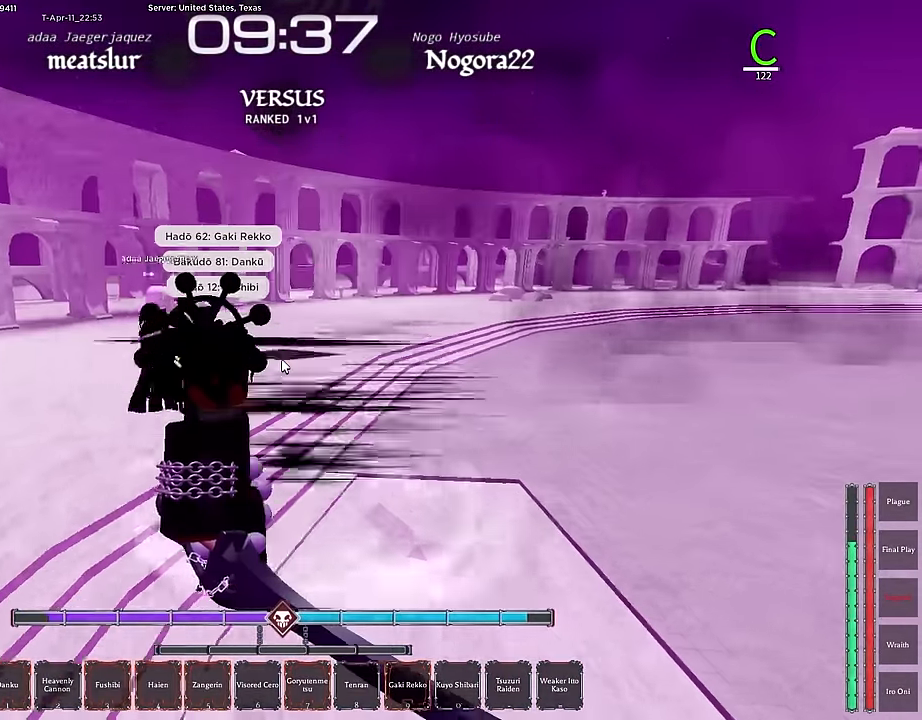
Gameplay with keyboard and mouse; each line is a JSON object with the keys and mouse buttons held at the frame after it. "events" lists presses ("down") and releases ("up") of ".", "/", "0", "1", "2", "3", "4", "5", "6", "7", "8", "9", "a", "alt", "b", "c", "caps_lock", "comma", "ctrl", "d", "e", "escape", "f", "f1", "f2", "f3", "f4", "g", "h", "i", "j", "k", "l", "m", "n", "o", "p", "q", "r", "return", "s", "shift", "space", "t", "tab", "tilde", "u", "v", "w", "x", "y", "z", "mouse_left", "mouse_wheel", "mouse_right", "mouse_mb4" and "mouse_mb5" between this image and that frame as [ms after this image, input, new state], when the widget could be followed in between. "mouse_left", "mouse_wheel", "mouse_right", "mouse_mb4", "mouse_mb5" = the "left", "wheel", "right", "mb4", "mb5" buttons of the "mouse" list. No other keys are recorded. "wheel" means that the mouse wheel is clicked or scrolled. Mouse movement is not recorded.
{"keys": ["s"], "mouse": [], "events": [[50, "x", "up"], [100, "x", "down"], [183, "x", "up"], [283, "x", "down"], [383, "x", "up"]]}
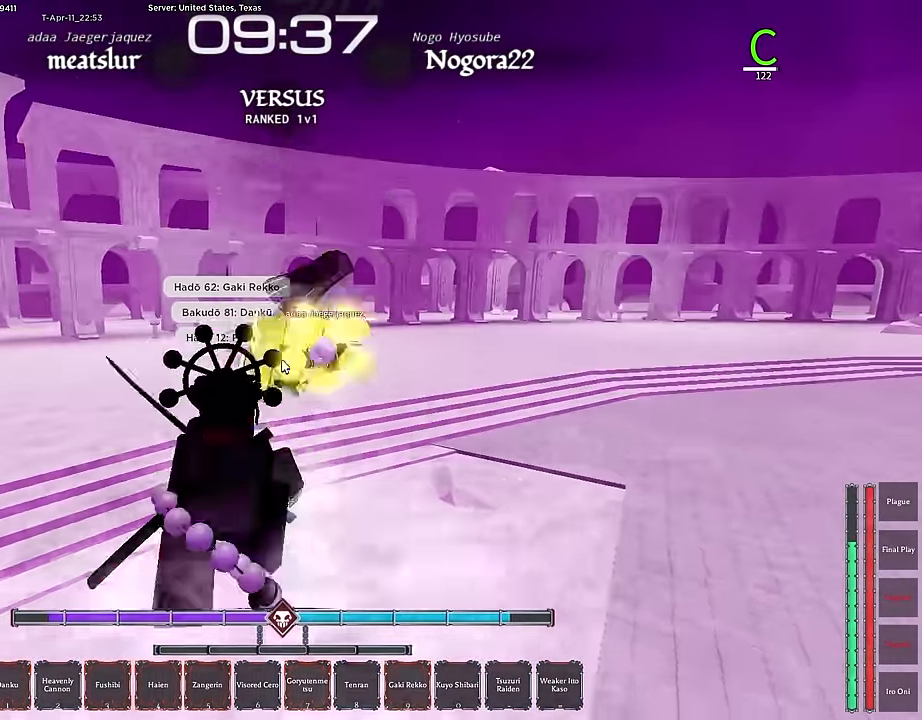
{"keys": ["a"], "mouse": ["right"], "events": [[167, "a", "down"], [250, "s", "up"], [300, "mouse_right", "down"], [417, "mouse_right", "up"], [433, "w", "down"], [450, "mouse_right", "down"], [467, "w", "up"]]}
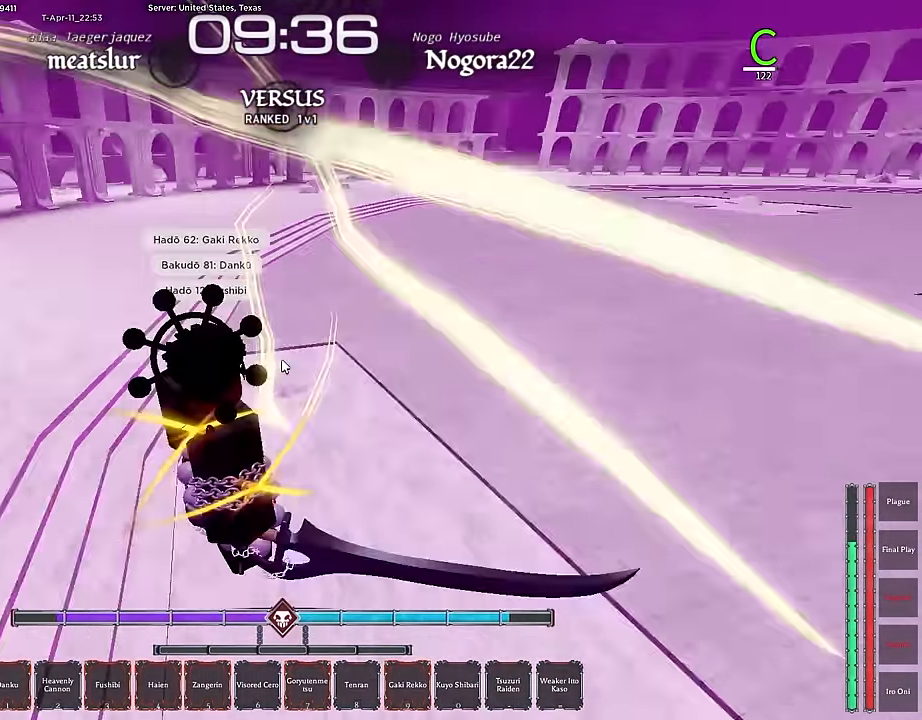
{"keys": ["f", "s"], "mouse": [], "events": [[83, "f", "down"], [133, "mouse_right", "up"], [217, "a", "up"], [217, "s", "down"], [417, "a", "down"], [450, "a", "up"]]}
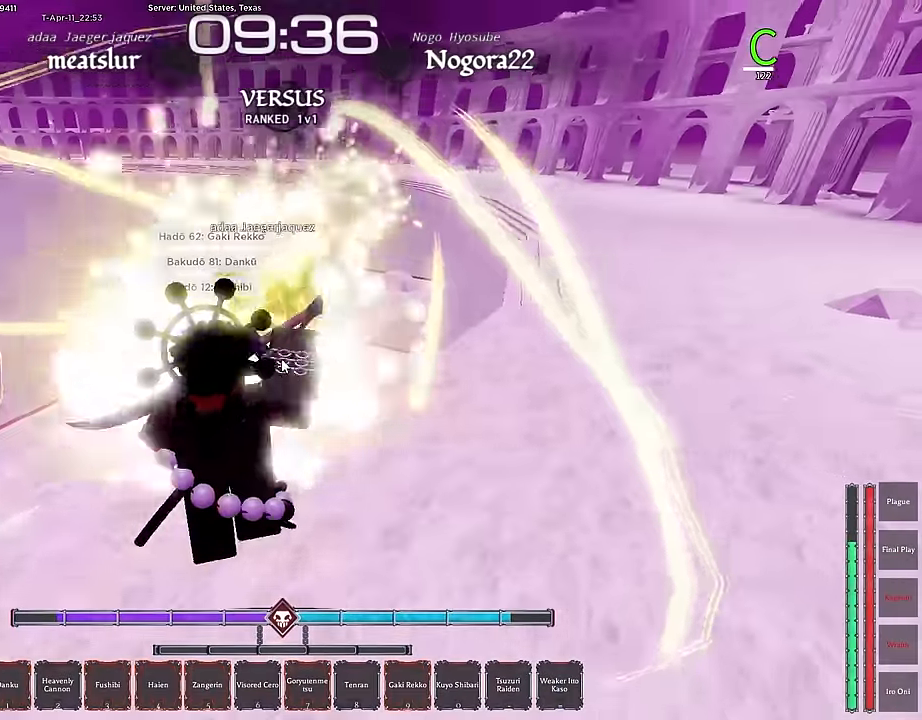
{"keys": ["w"], "mouse": [], "events": [[333, "f", "up"], [333, "mouse_left", "down"], [333, "s", "up"], [433, "w", "down"], [467, "mouse_left", "up"]]}
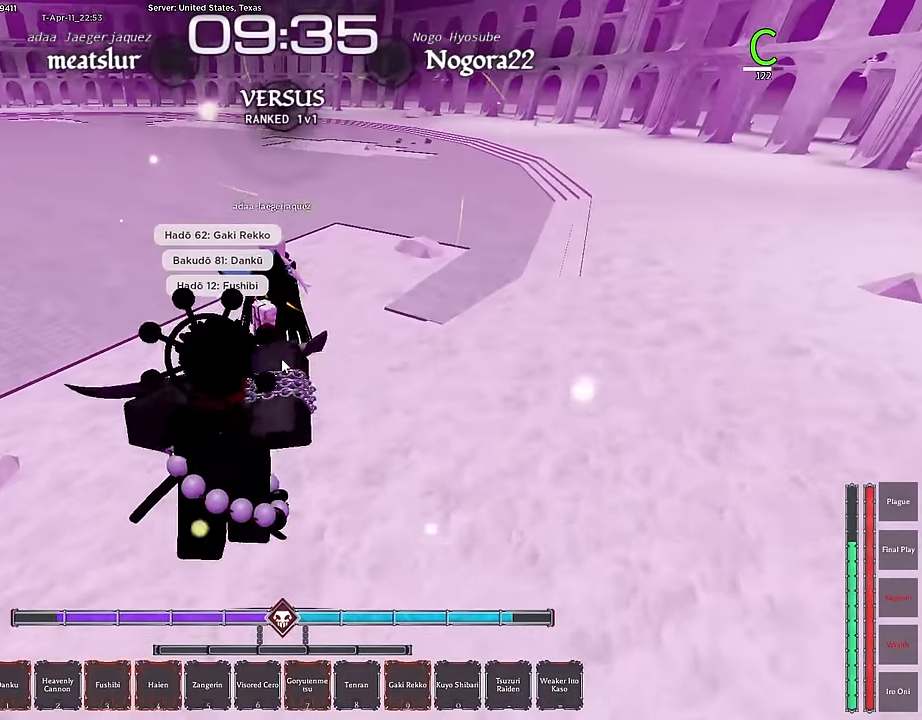
{"keys": ["s"], "mouse": ["left"], "events": [[17, "mouse_left", "down"], [117, "mouse_left", "up"], [167, "mouse_left", "down"], [200, "w", "up"], [300, "s", "down"], [350, "mouse_left", "up"], [400, "mouse_left", "down"]]}